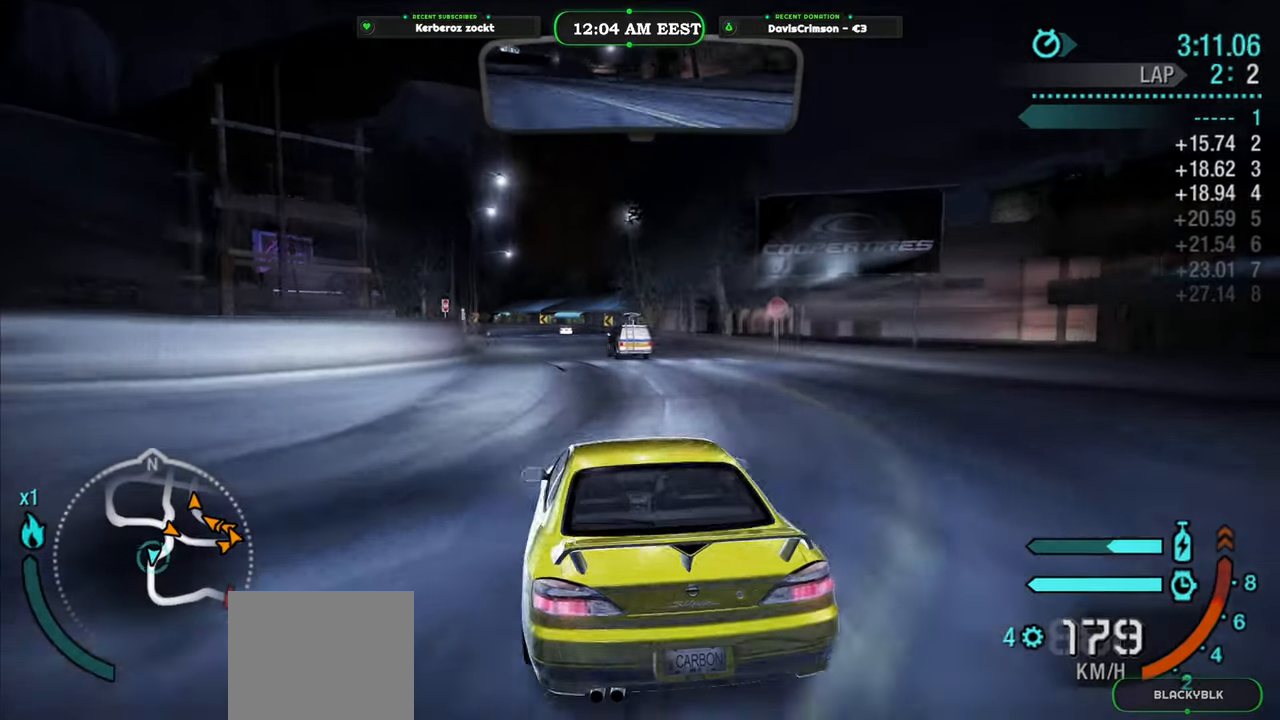
Gameplay with a controller (Xbox layout); each line is a JSON object with the inputs held at the frame after it. "events" lists button and stick changes between this image and that frame as [ms after this image, input, new state], when the widget could be followed in between. Not read: L1 L2 R1 R2.
{"buttons": [], "left_stick": "left", "right_stick": "center", "events": [[233, "left_stick", "left"]]}
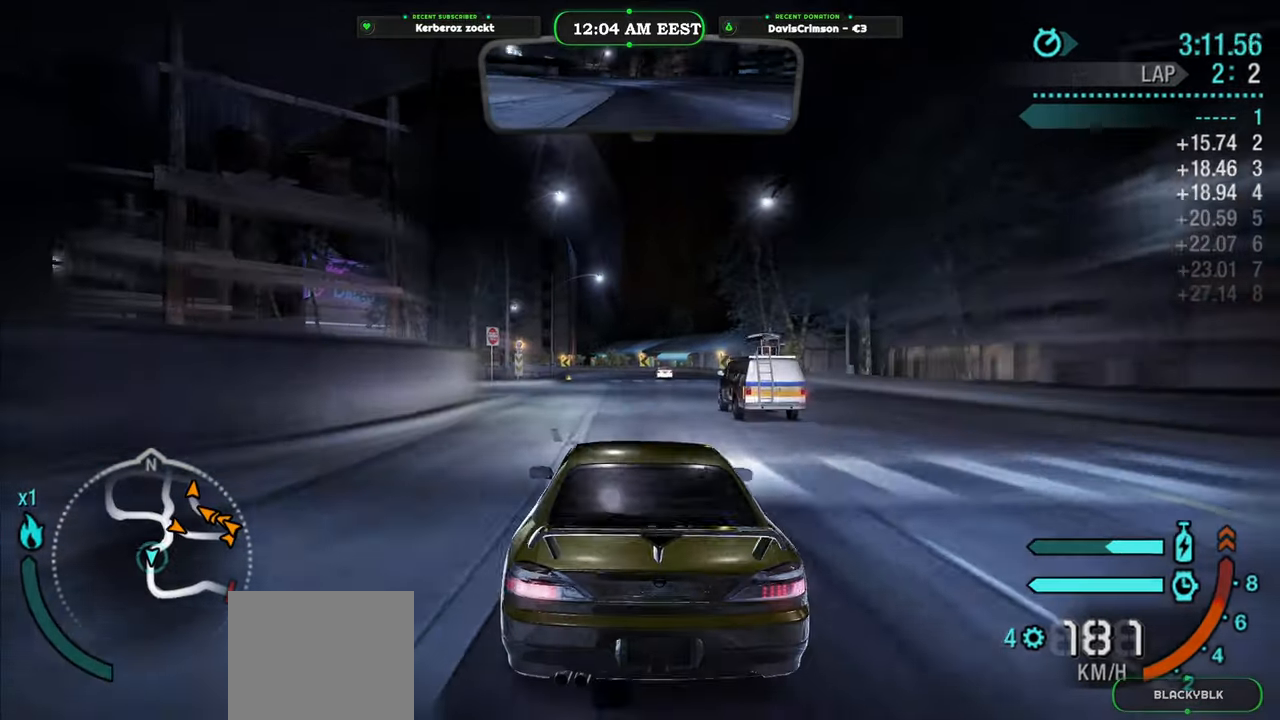
{"buttons": [], "left_stick": "left", "right_stick": "center", "events": []}
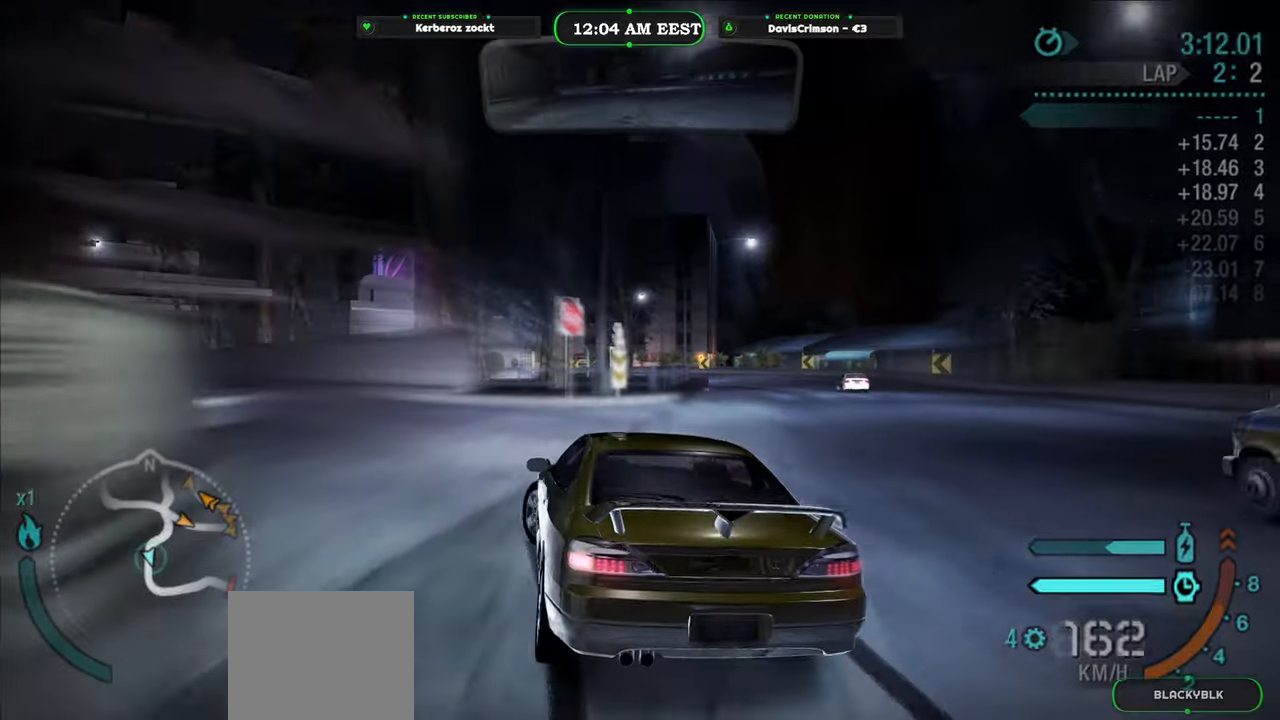
{"buttons": [], "left_stick": "center", "right_stick": "center", "events": [[50, "left_stick", "center"]]}
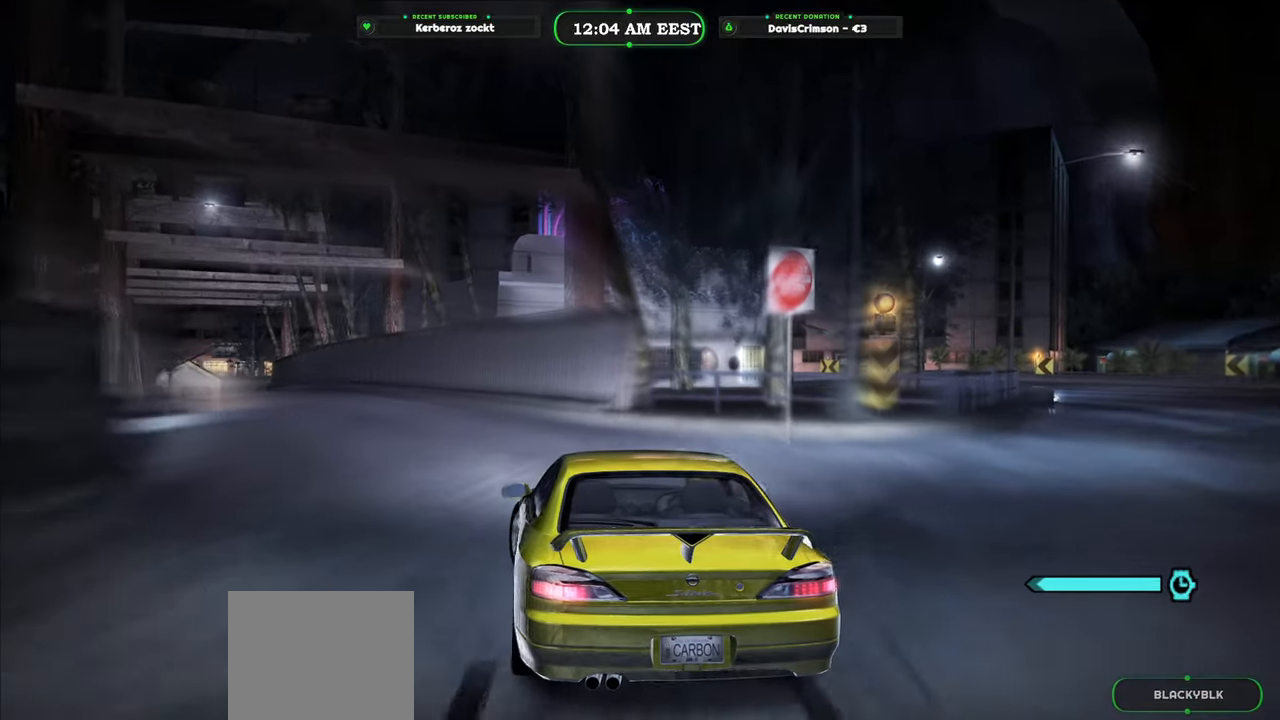
{"buttons": [], "left_stick": "right", "right_stick": "center", "events": [[416, "left_stick", "right"]]}
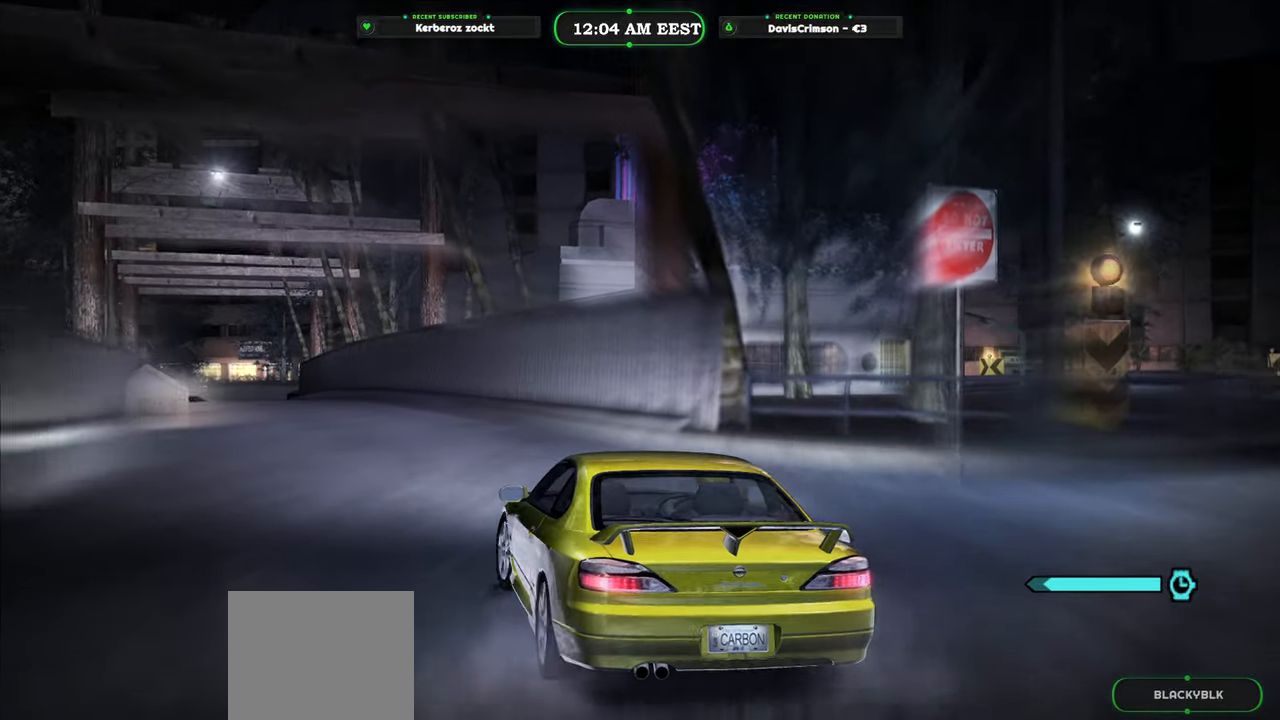
{"buttons": [], "left_stick": "center", "right_stick": "center", "events": [[200, "left_stick", "center"]]}
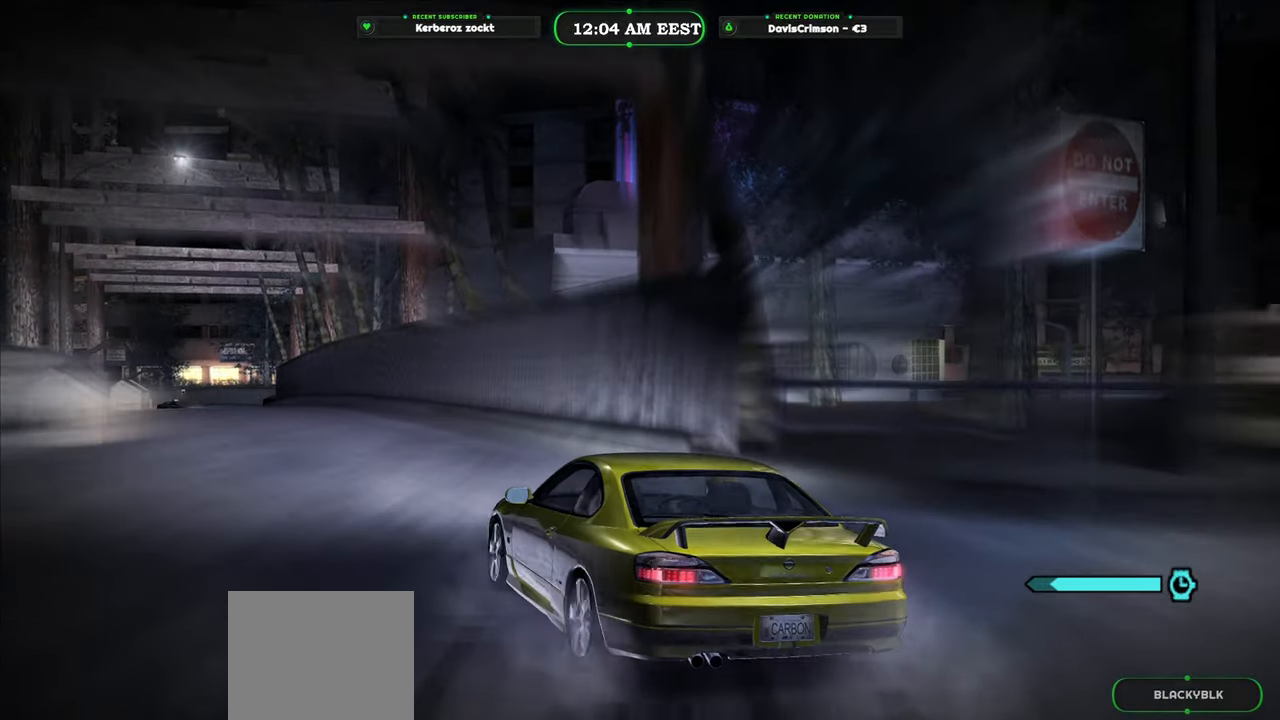
{"buttons": [], "left_stick": "center", "right_stick": "center", "events": []}
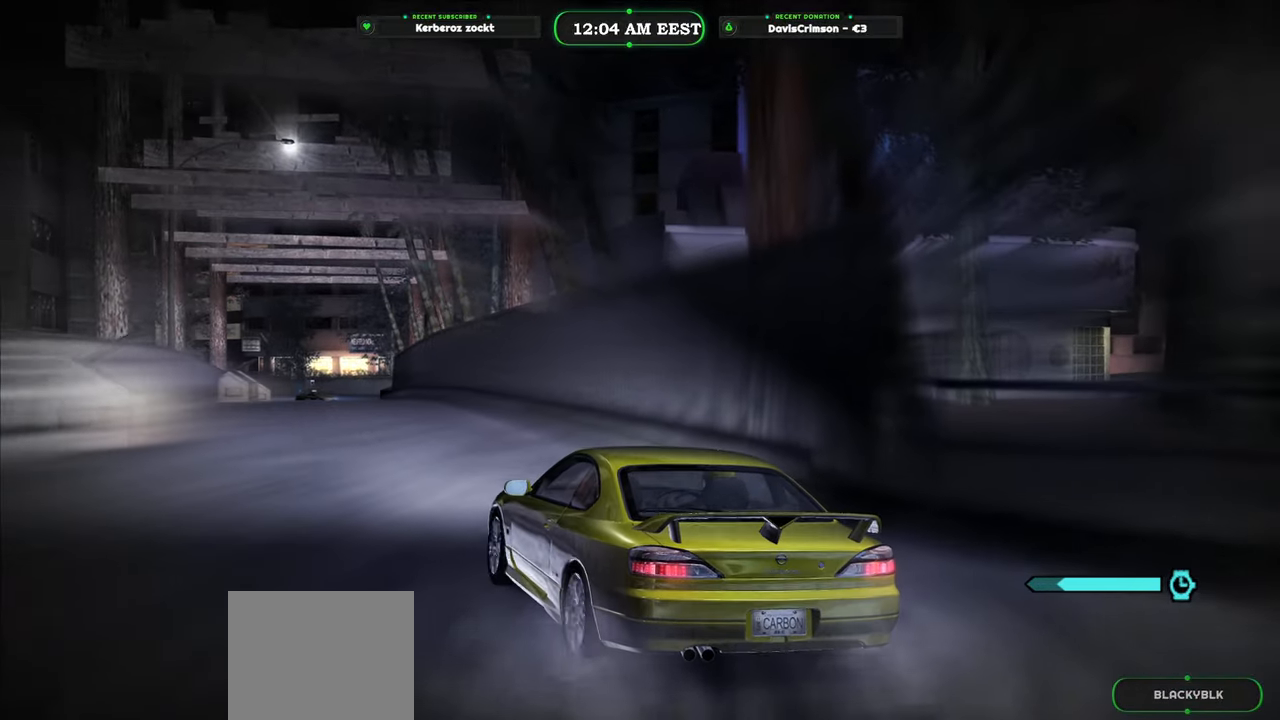
{"buttons": [], "left_stick": "right", "right_stick": "center", "events": [[300, "left_stick", "right"]]}
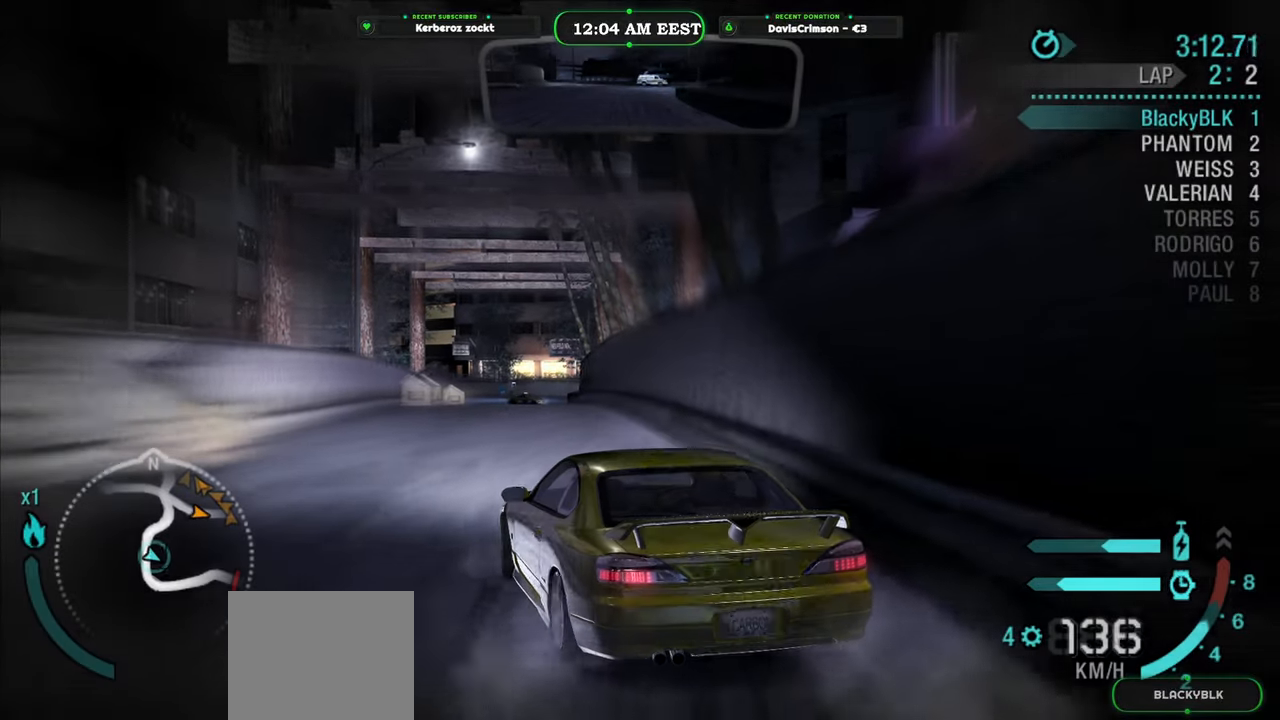
{"buttons": [], "left_stick": "center", "right_stick": "center", "events": [[200, "left_stick", "center"]]}
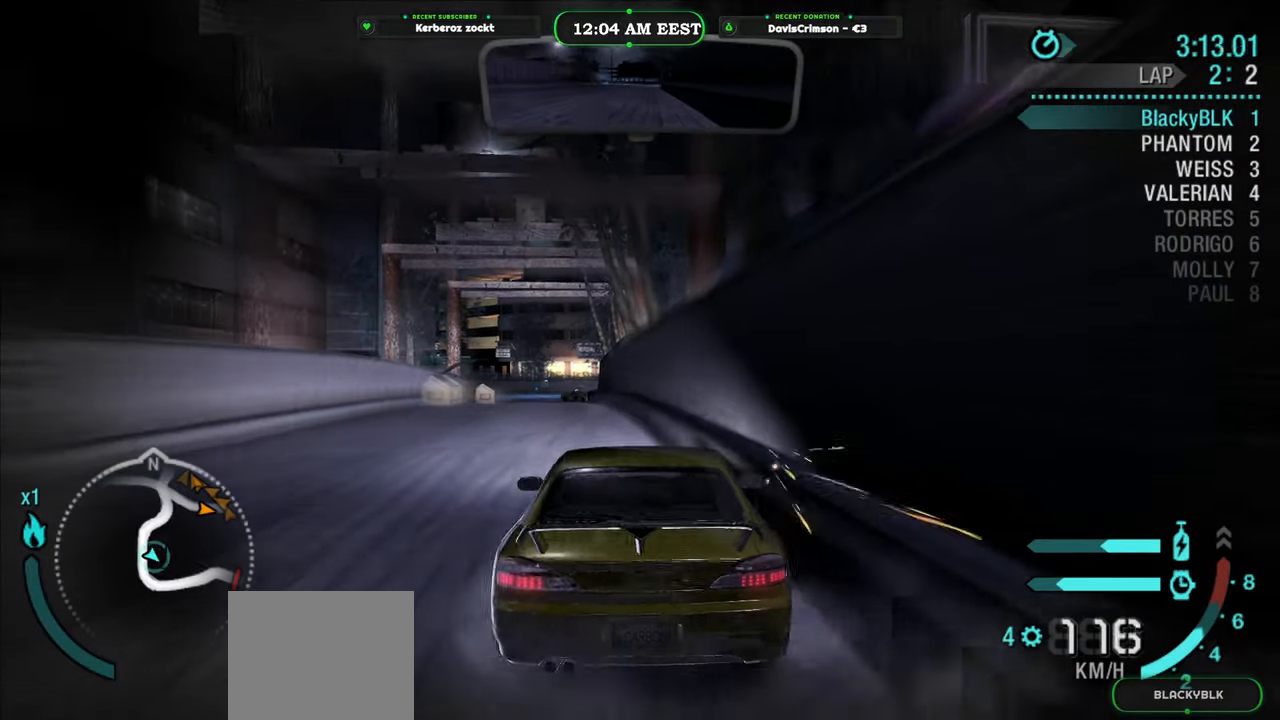
{"buttons": [], "left_stick": "center", "right_stick": "center", "events": [[50, "left_stick", "left"], [400, "A", "down"], [450, "left_stick", "center"], [500, "A", "up"]]}
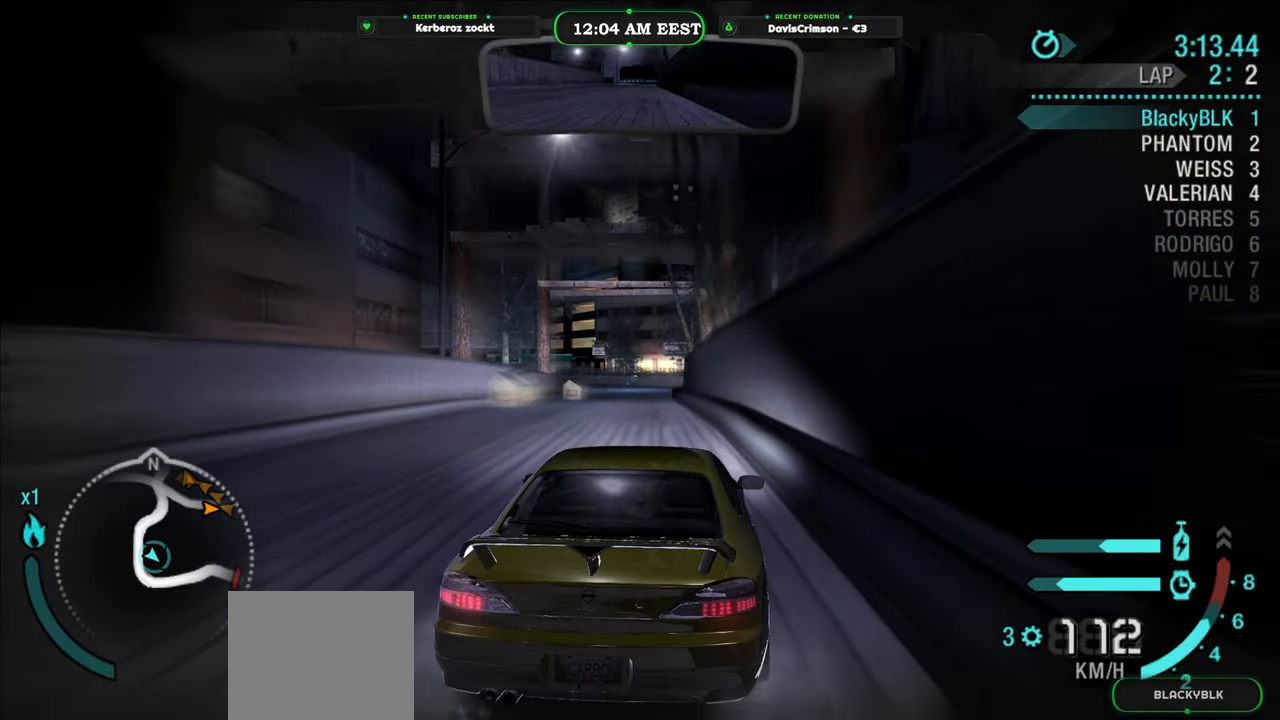
{"buttons": [], "left_stick": "center", "right_stick": "center", "events": [[283, "left_stick", "left"], [383, "left_stick", "center"]]}
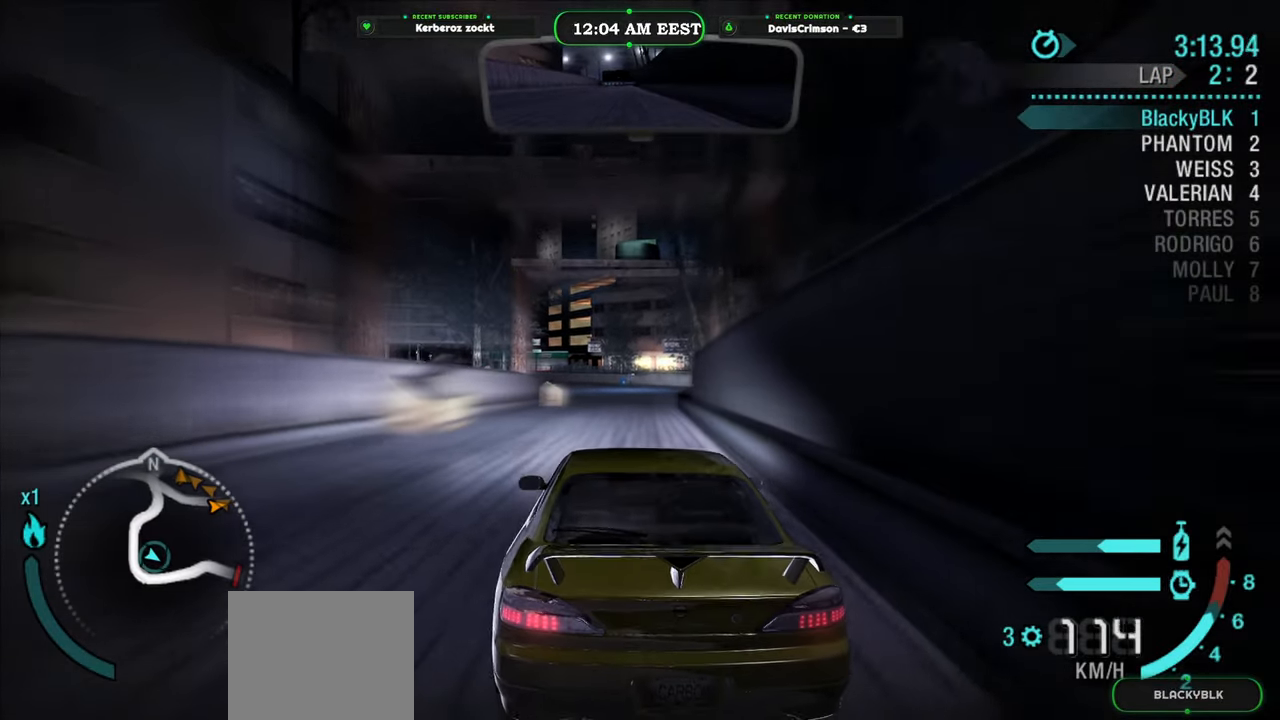
{"buttons": [], "left_stick": "center", "right_stick": "center", "events": [[150, "left_stick", "right"], [416, "left_stick", "center"]]}
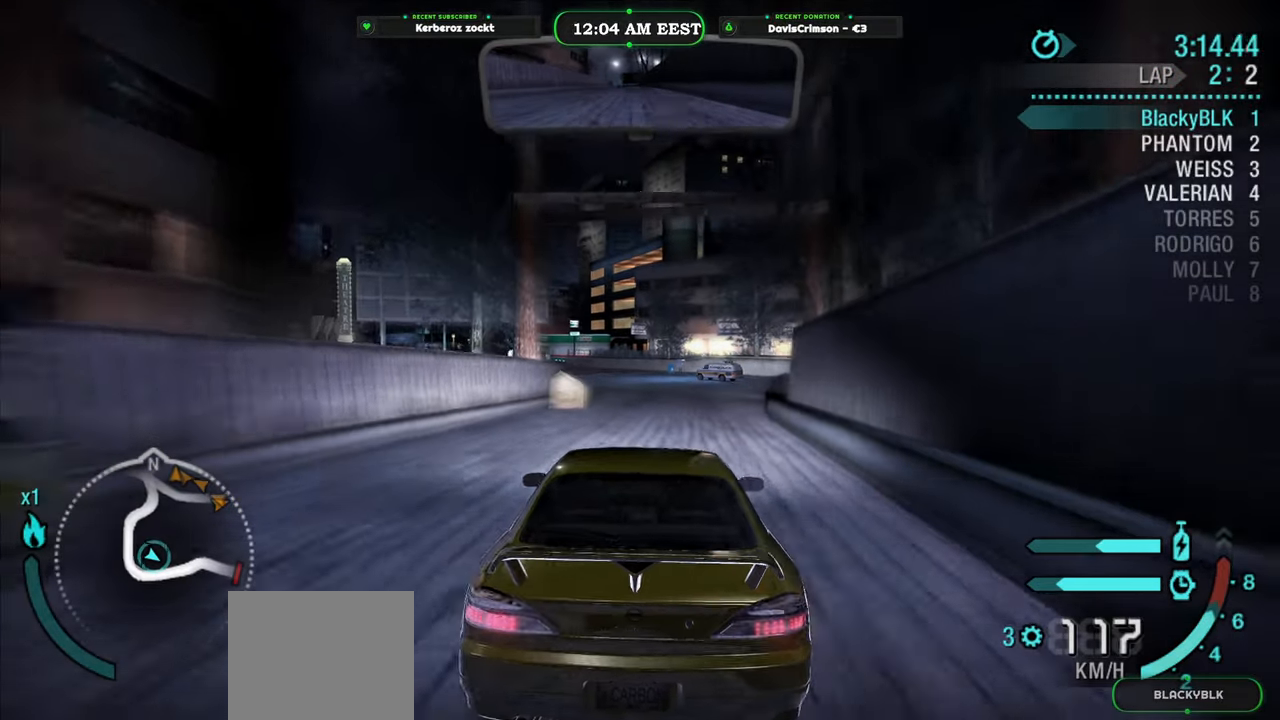
{"buttons": ["Y"], "left_stick": "left", "right_stick": "center", "events": [[66, "Y", "down"], [450, "left_stick", "left"]]}
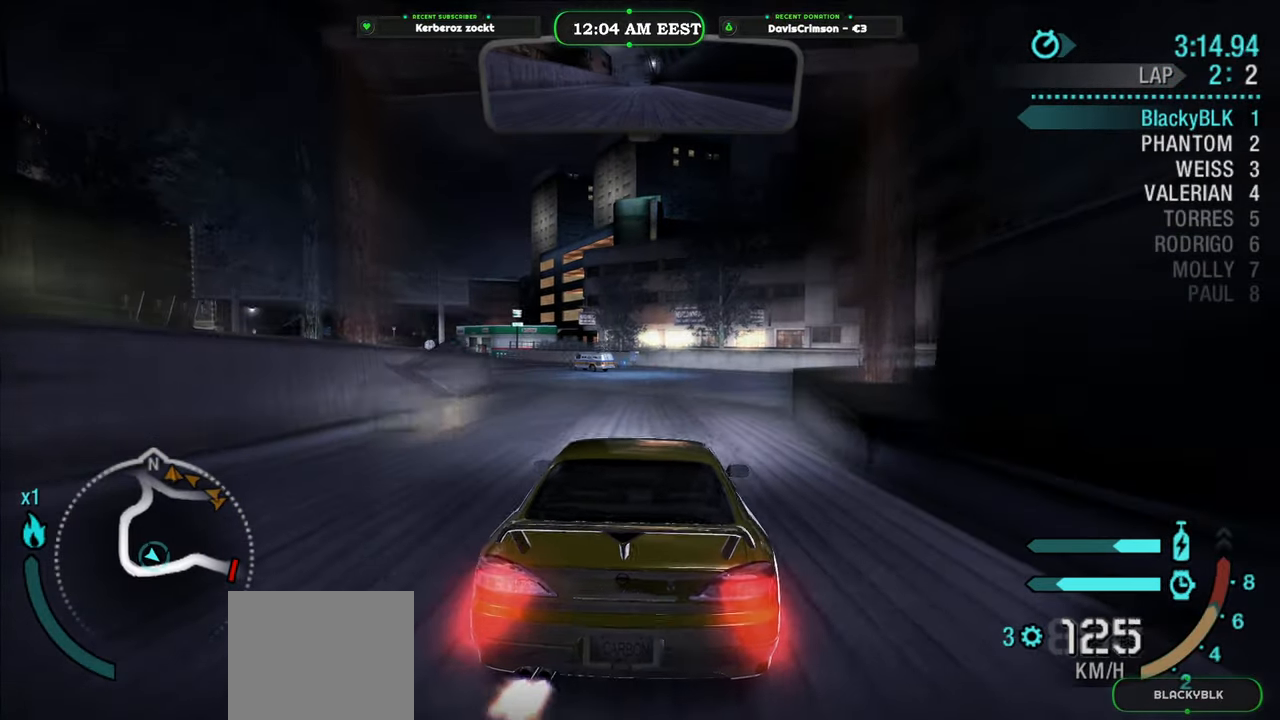
{"buttons": ["Y"], "left_stick": "center", "right_stick": "center", "events": [[266, "left_stick", "center"]]}
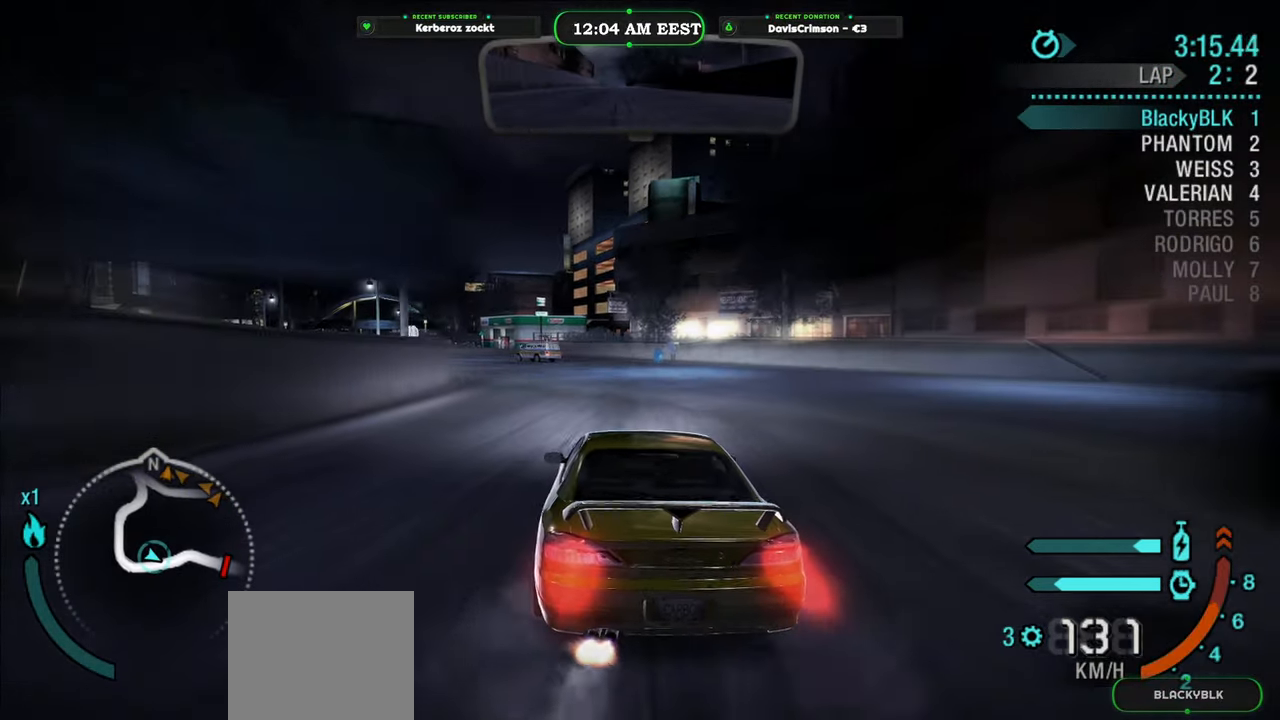
{"buttons": ["Y"], "left_stick": "left", "right_stick": "center", "events": [[283, "left_stick", "left"]]}
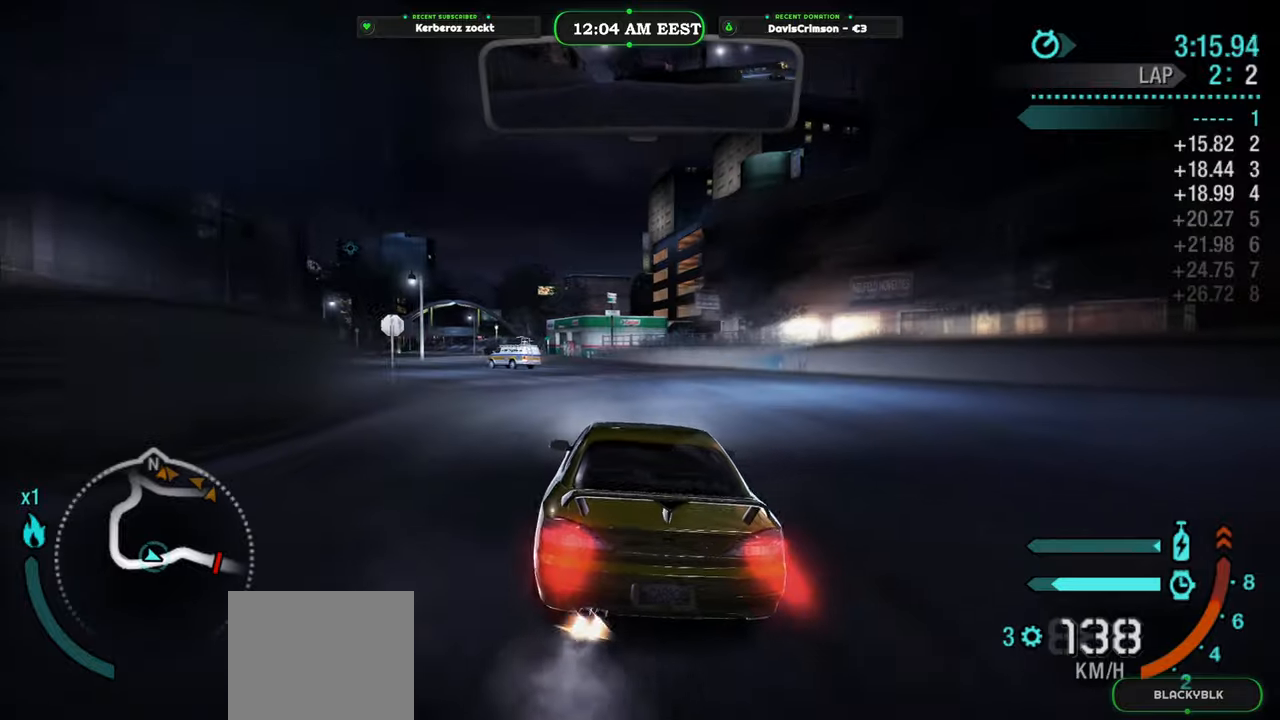
{"buttons": [], "left_stick": "center", "right_stick": "center", "events": [[66, "left_stick", "center"], [133, "B", "down"], [300, "B", "up"], [366, "left_stick", "left"], [400, "Y", "up"], [483, "left_stick", "center"]]}